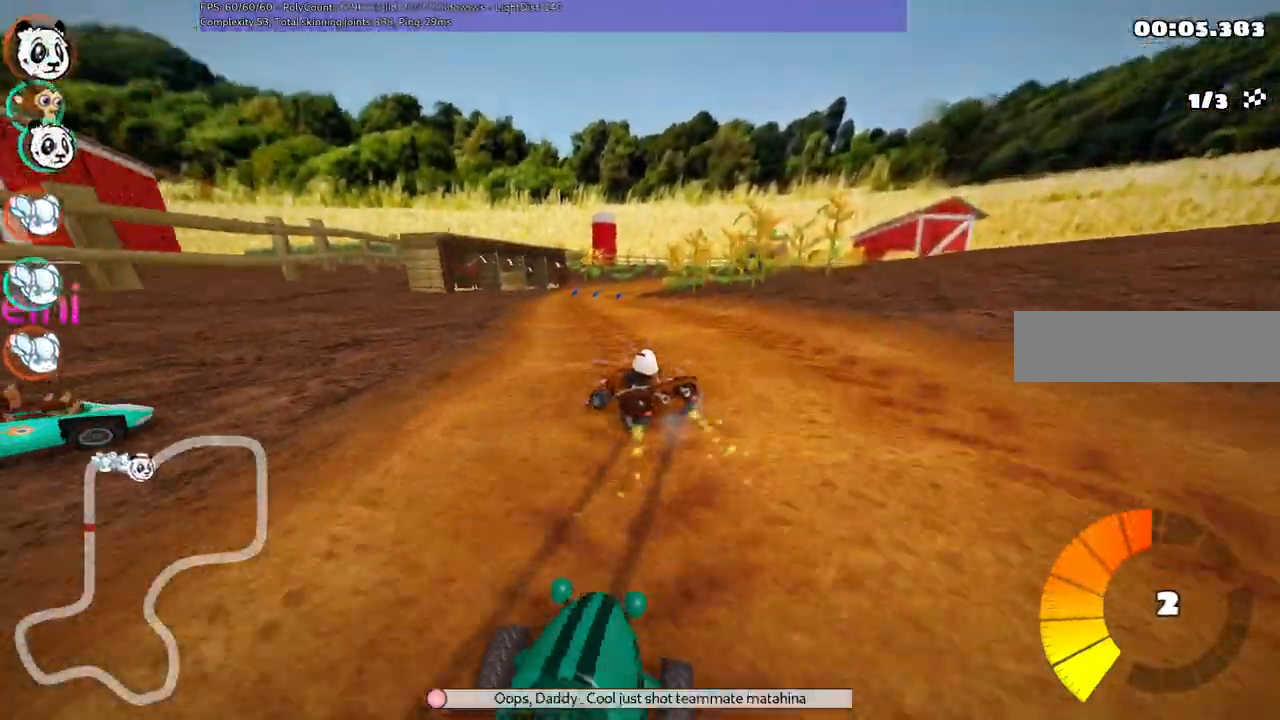
Gameplay with keyboard; each line is a JSON object with the keys held at the frame after it. "events" lists presses ("down") and releases ("up") of ".", "alt_r", "b", "c", "comma", "ctrl_r", "d", "down", "f", "g", "h", "j", "k", "l", "left", "m", "n", "quote", "return", "right", "semicolon", "shift_r", "space", "super", "up" and "v" between this image and that frame as [ms after this image, input, new state], when the widget could be followed in between. No other keys are recorded. Mouse input is not recorded. Not read: /.
{"keys": ["right", "up"], "events": [[167, "right", "down"], [217, "left", "up"], [500, "m", "up"]]}
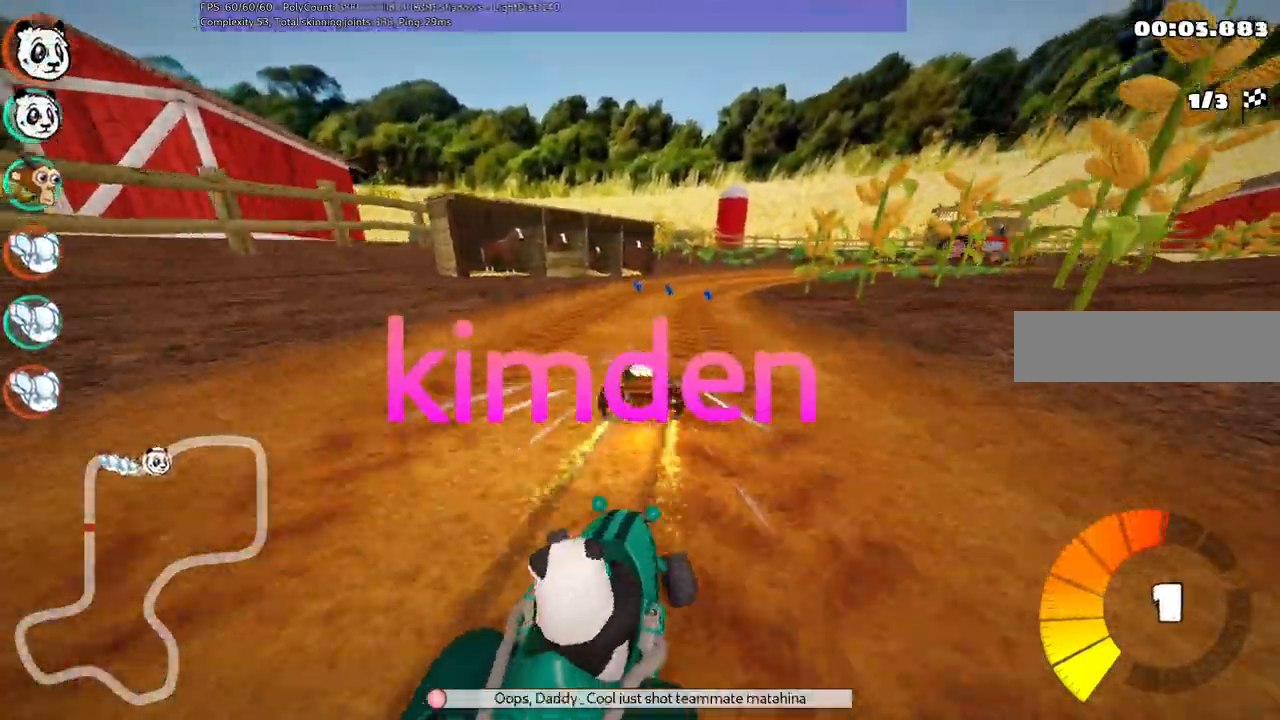
{"keys": ["up"], "events": [[100, "right", "up"]]}
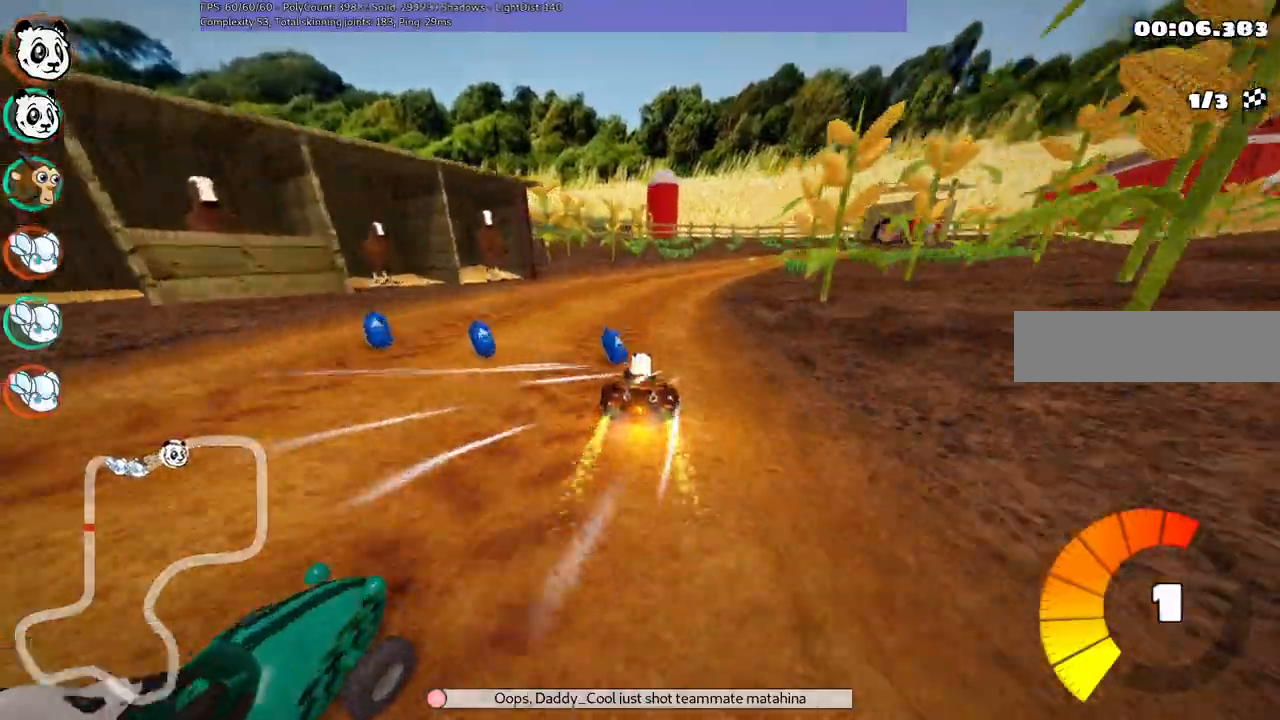
{"keys": ["left", "m", "up"], "events": [[67, "n", "down"], [117, "right", "down"], [150, "m", "down"], [200, "n", "up"], [383, "left", "down"], [433, "right", "up"]]}
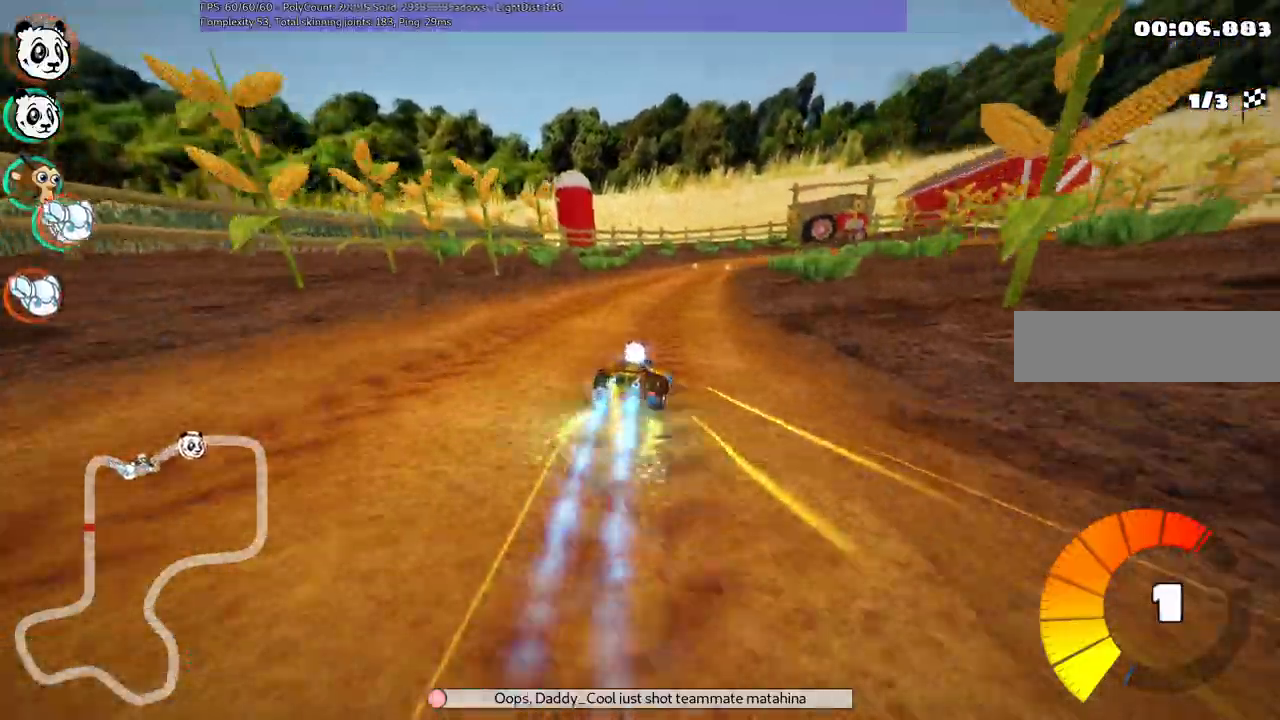
{"keys": ["left", "m", "up"], "events": [[83, "right", "down"], [217, "right", "up"]]}
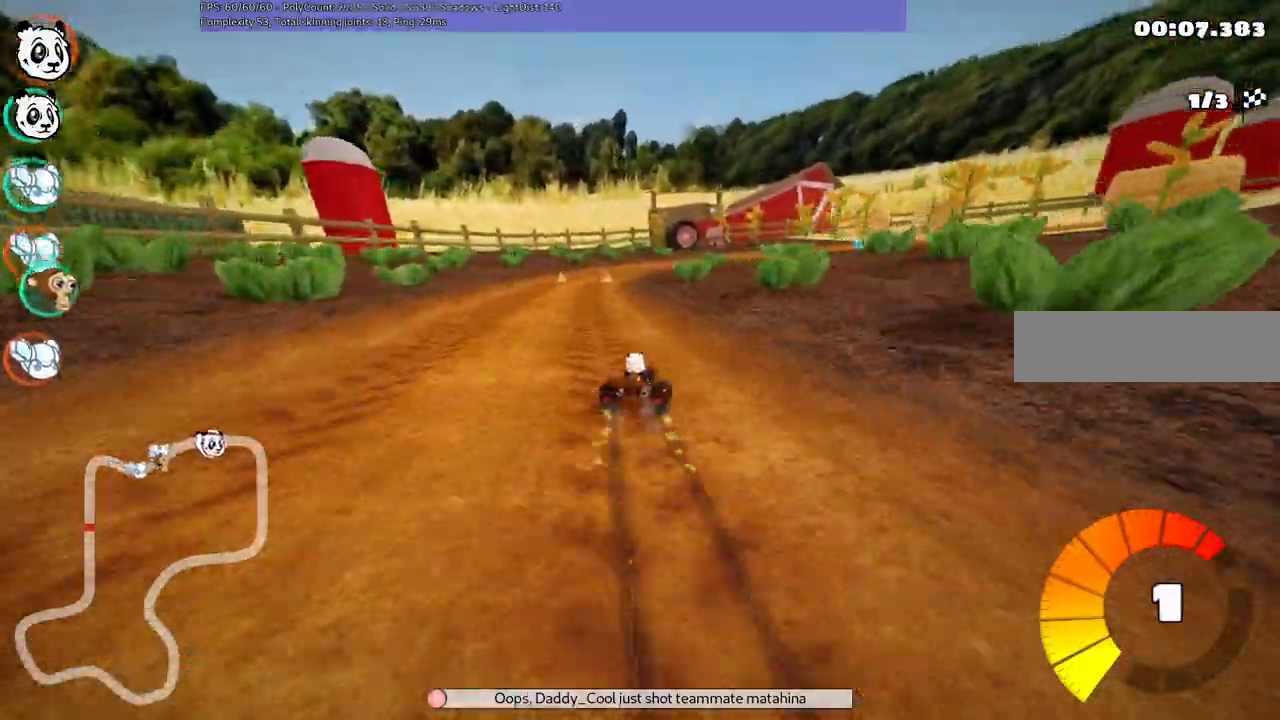
{"keys": ["left", "m", "up"], "events": []}
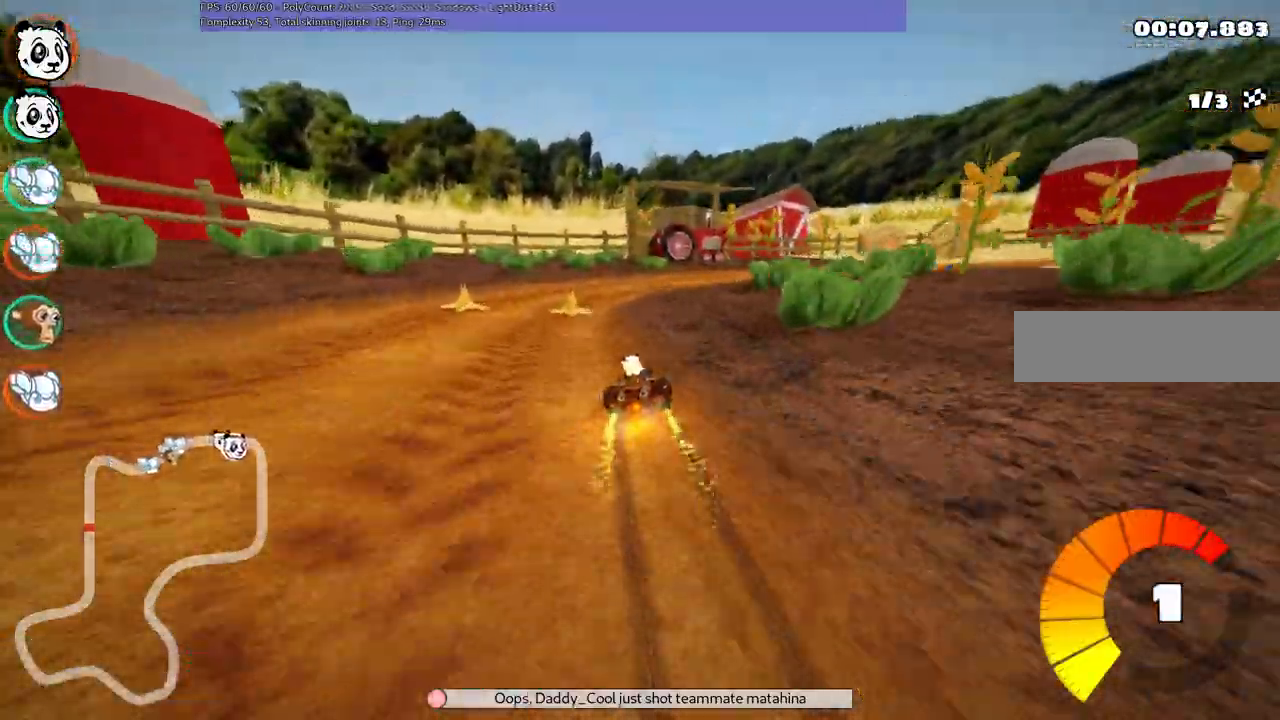
{"keys": ["up"]}
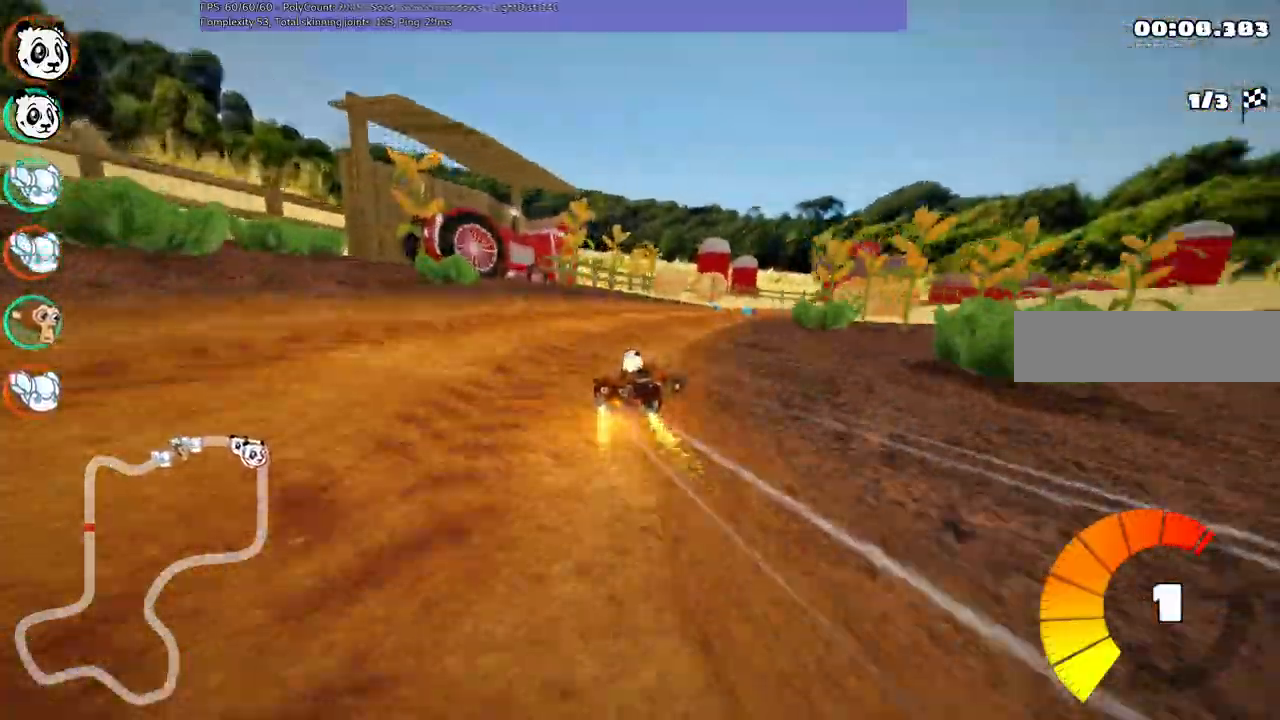
{"keys": ["left", "up"]}
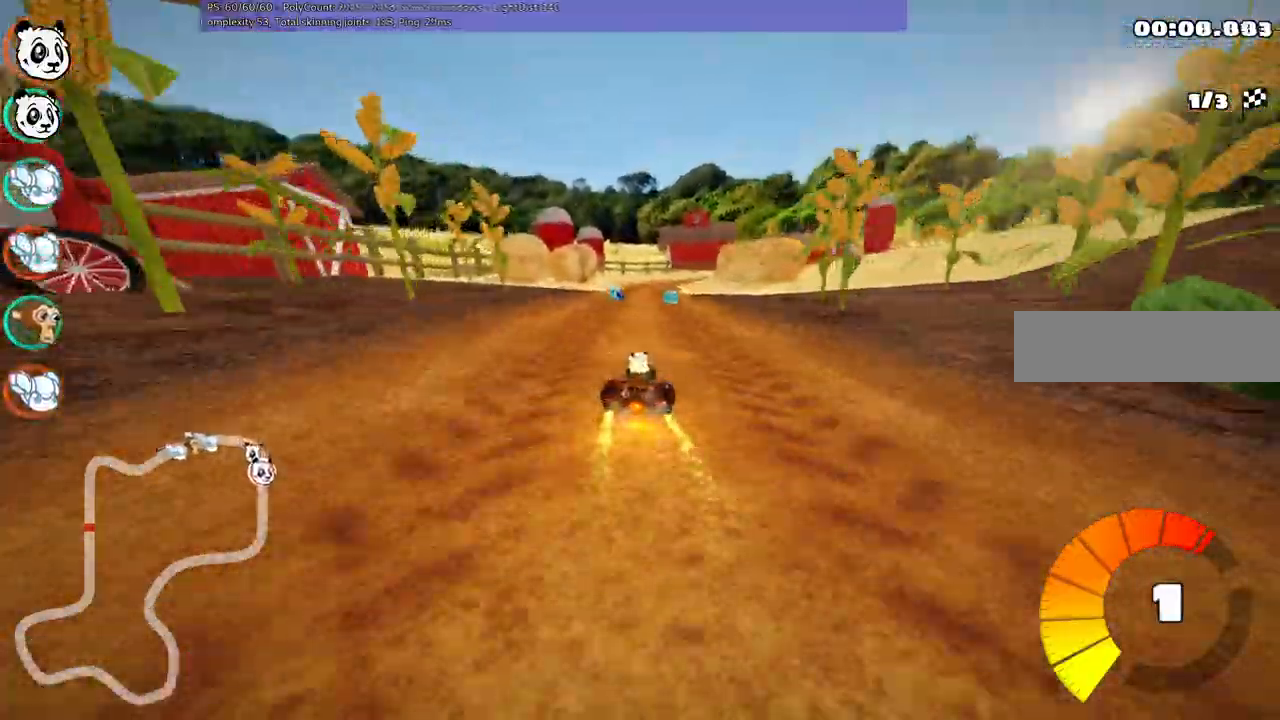
{"keys": ["m", "right", "up"], "events": [[17, "left", "up"], [200, "left", "down"], [400, "left", "up"], [433, "right", "down"], [483, "m", "down"]]}